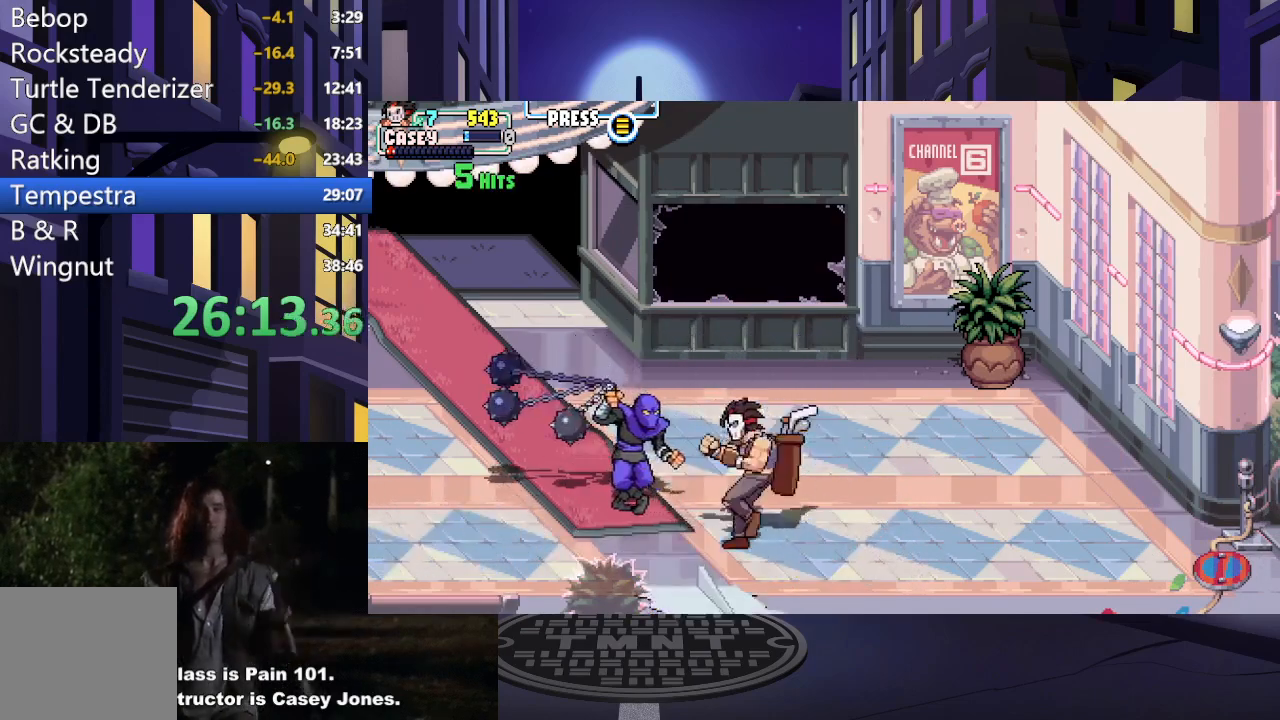
Gameplay with a controller (Xbox layout); each line is a JSON object with the inputs held at the frame after it. "events" lists button and stick changes between this image and that frame as [ms after this image, input, new state], when the widget could be followed in between. Not read: L3 R3 left_stick right_stick.
{"buttons": ["X", "DPAD_LEFT"], "events": [[16, "X", "up"], [33, "DPAD_UP", "up"], [83, "X", "down"], [116, "DPAD_LEFT", "up"], [200, "X", "up"], [233, "DPAD_LEFT", "down"], [267, "X", "down"], [383, "X", "up"], [400, "DPAD_LEFT", "up"], [433, "X", "down"], [467, "DPAD_LEFT", "down"]]}
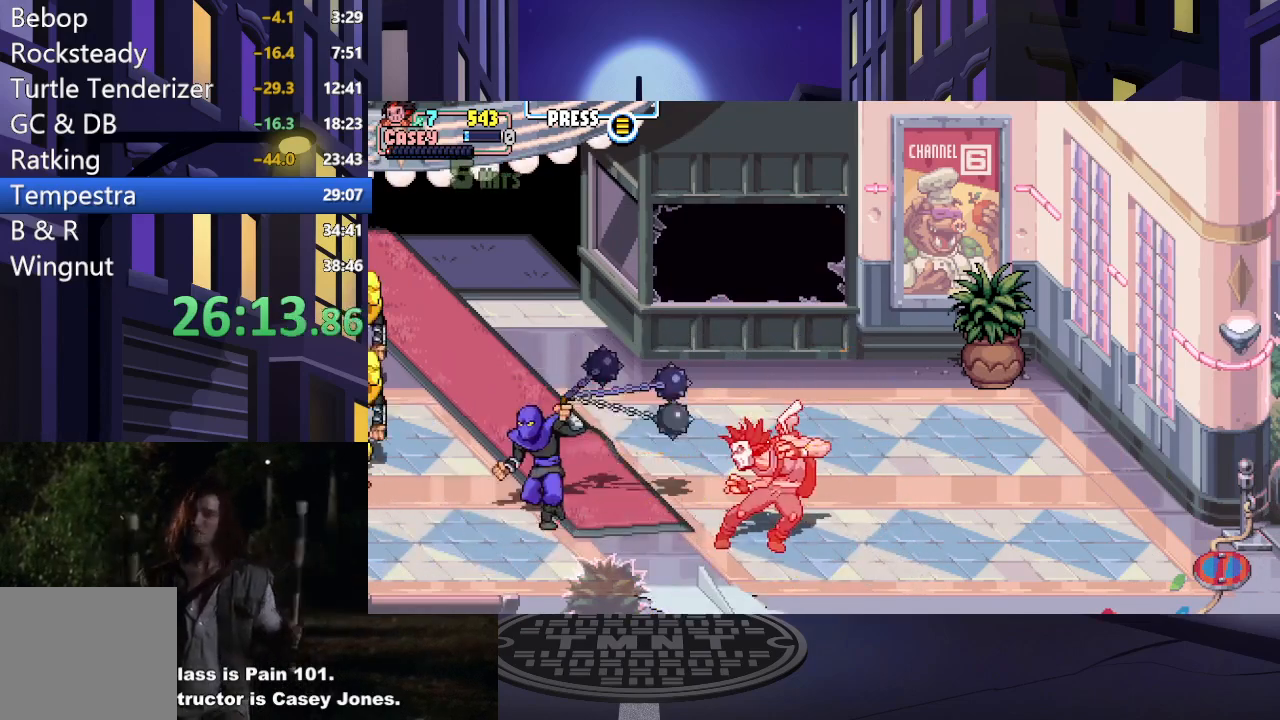
{"buttons": ["X"], "events": [[50, "X", "up"], [167, "X", "down"], [200, "DPAD_LEFT", "up"], [250, "DPAD_LEFT", "down"], [250, "X", "up"], [334, "X", "down"], [351, "DPAD_LEFT", "up"], [384, "DPAD_LEFT", "down"], [417, "X", "up"], [501, "DPAD_LEFT", "up"], [501, "X", "down"]]}
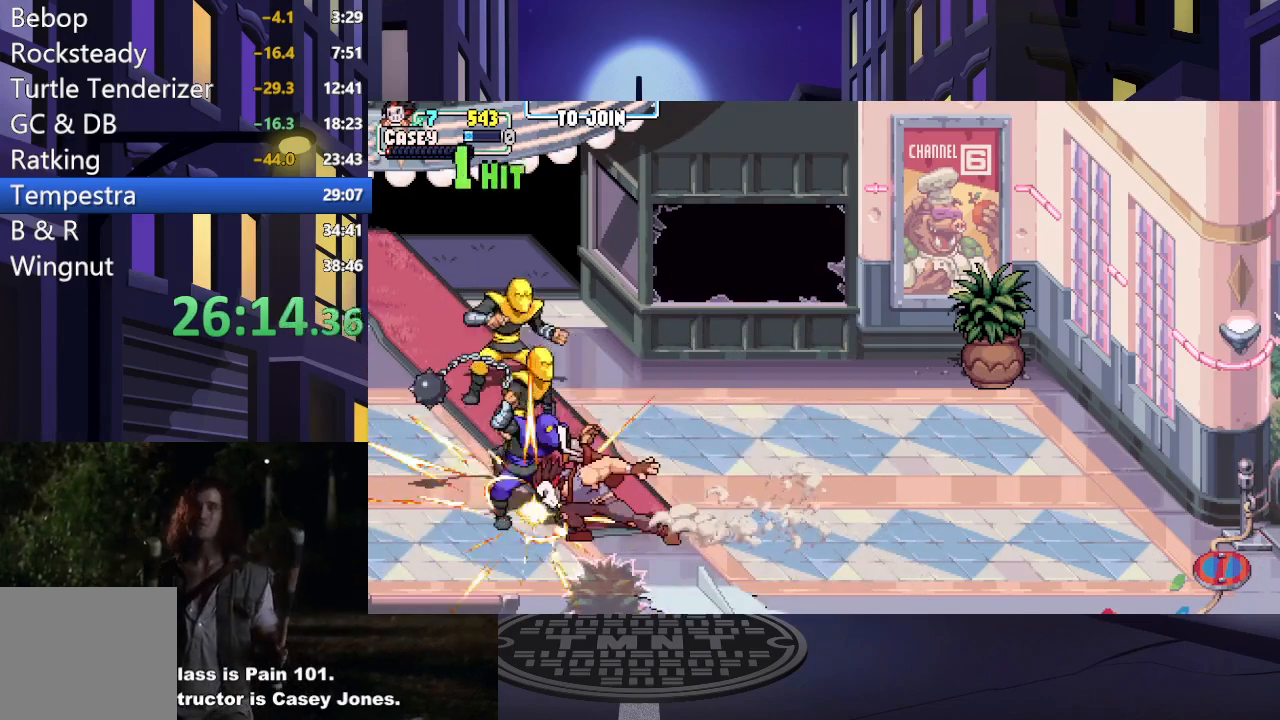
{"buttons": ["X"], "events": [[33, "DPAD_LEFT", "down"], [100, "X", "up"], [150, "DPAD_LEFT", "up"], [150, "X", "down"], [200, "DPAD_LEFT", "down"], [250, "X", "up"], [300, "DPAD_LEFT", "up"], [300, "X", "down"], [400, "X", "up"], [483, "X", "down"]]}
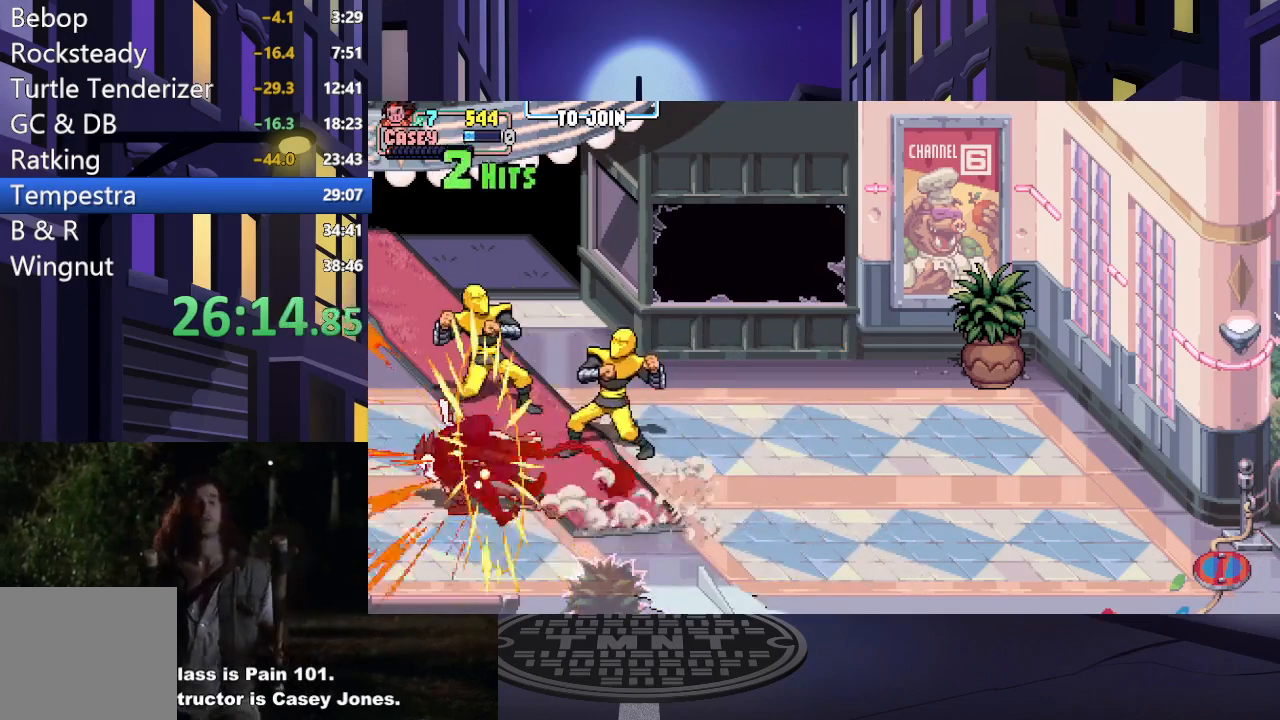
{"buttons": [], "events": [[67, "X", "up"], [150, "X", "down"], [234, "X", "up"], [317, "X", "down"], [434, "X", "up"]]}
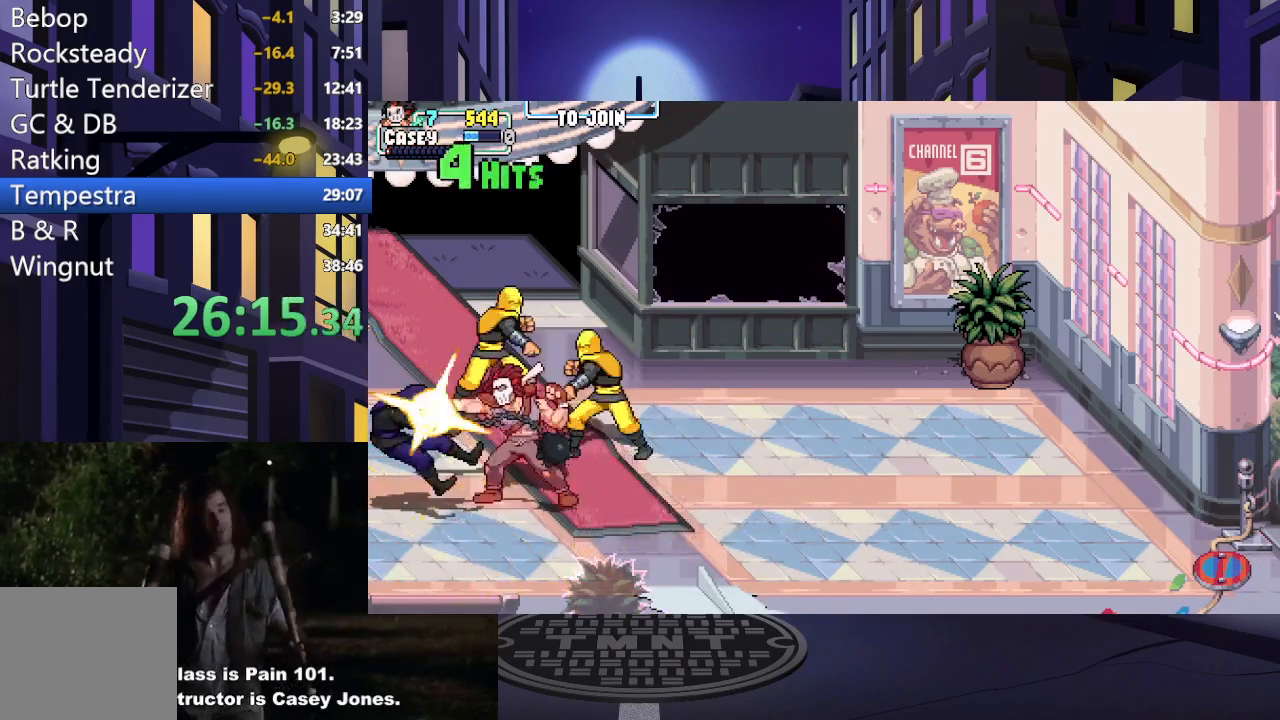
{"buttons": ["X", "DPAD_RIGHT"], "events": [[133, "DPAD_UP", "down"], [283, "DPAD_RIGHT", "down"], [283, "X", "down"], [383, "DPAD_UP", "up"], [400, "X", "up"], [467, "X", "down"]]}
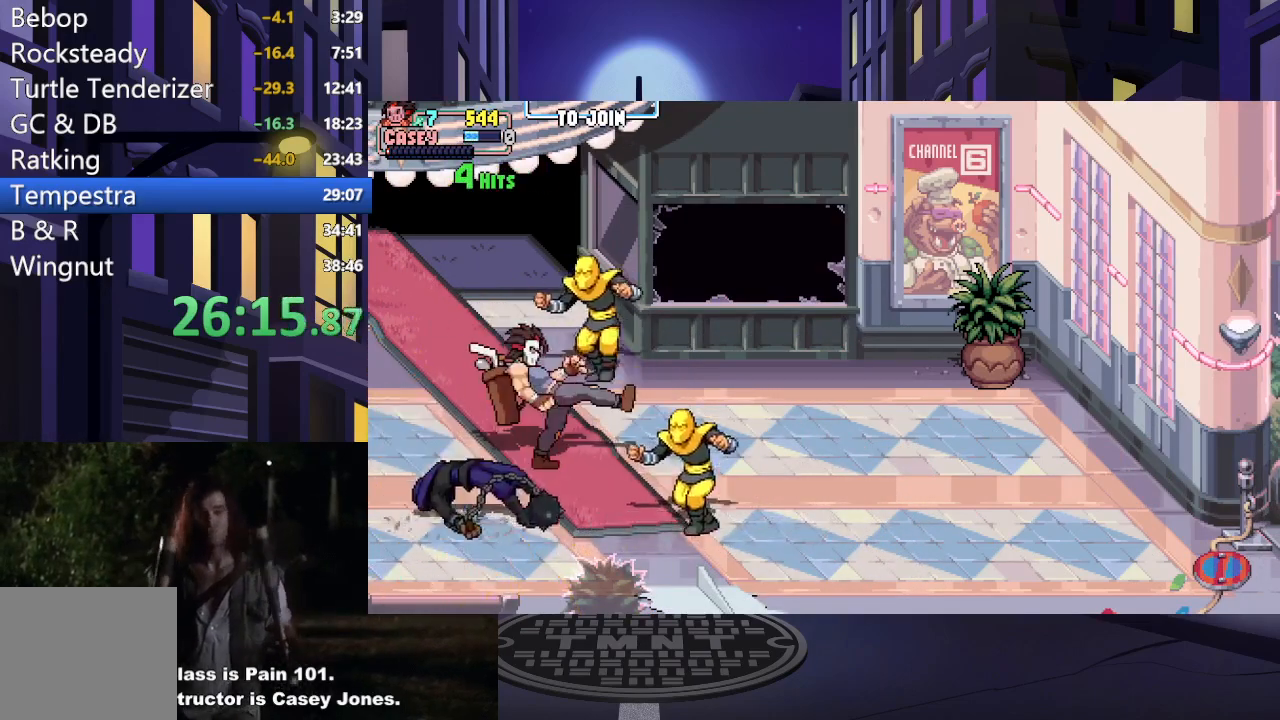
{"buttons": ["DPAD_RIGHT"], "events": [[50, "DPAD_RIGHT", "up"], [67, "X", "up"], [134, "DPAD_RIGHT", "down"], [317, "B", "down"], [417, "B", "up"]]}
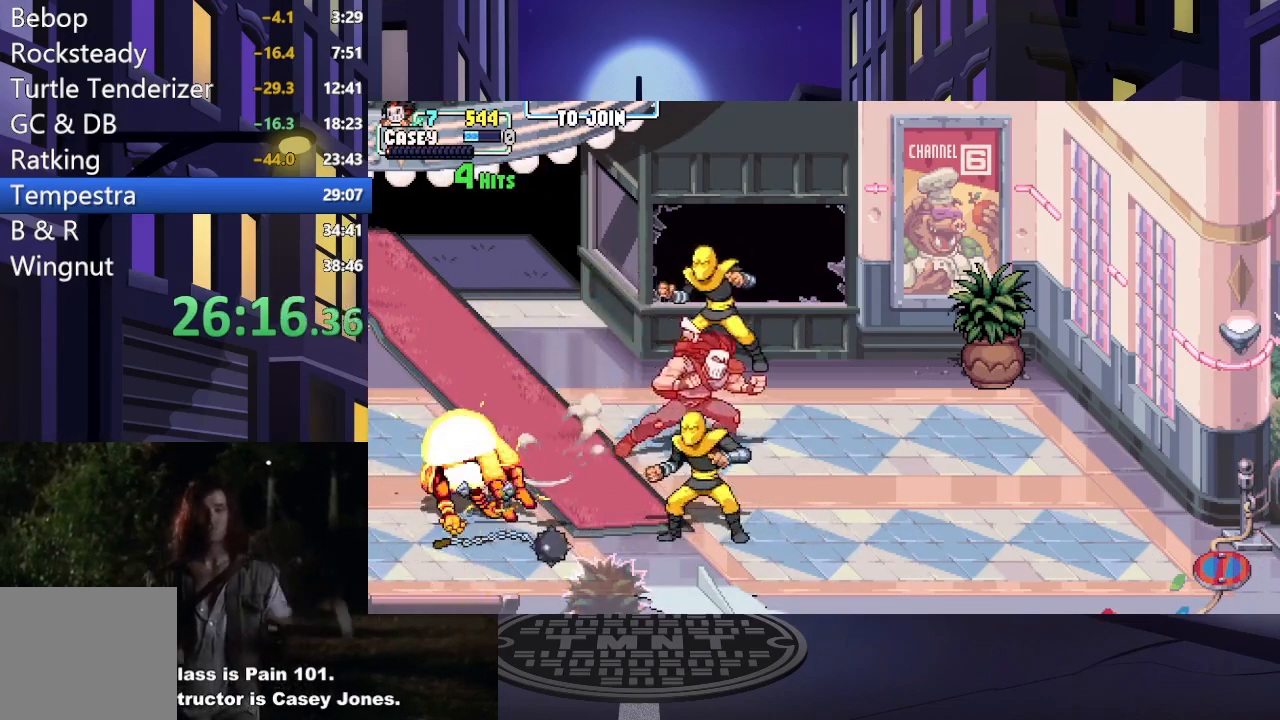
{"buttons": ["X", "DPAD_RIGHT"], "events": [[50, "X", "down"], [133, "X", "up"], [233, "X", "down"], [333, "X", "up"], [417, "X", "down"]]}
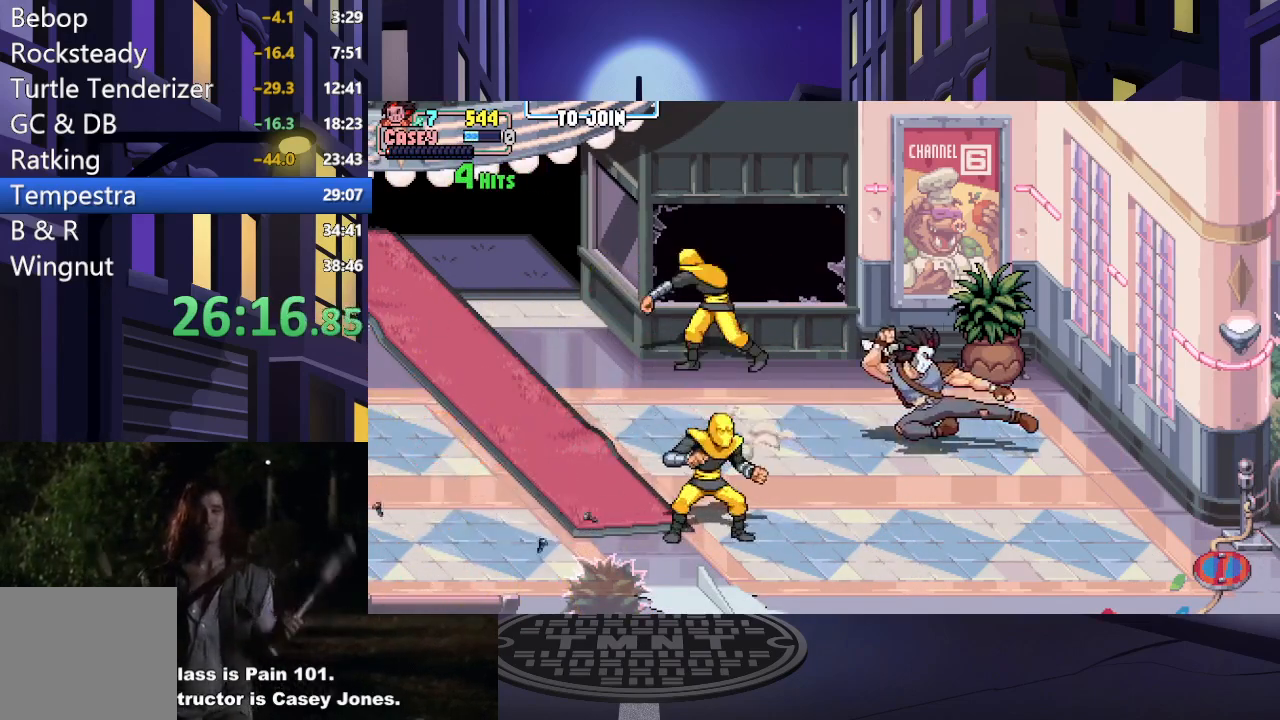
{"buttons": ["B", "DPAD_LEFT"], "events": [[17, "X", "up"], [34, "DPAD_DOWN", "down"], [50, "DPAD_RIGHT", "up"], [67, "DPAD_DOWN", "up"], [117, "DPAD_DOWN", "down"], [184, "DPAD_LEFT", "down"], [384, "DPAD_DOWN", "up"], [417, "B", "down"]]}
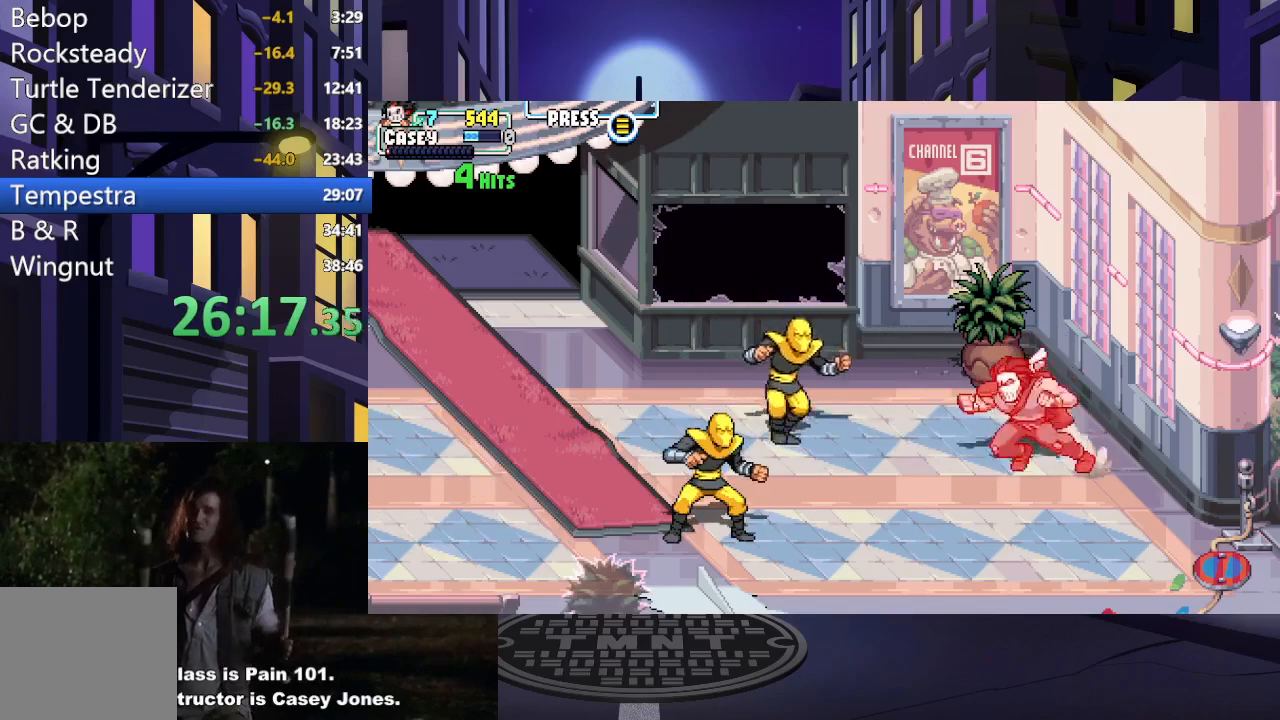
{"buttons": ["X", "DPAD_LEFT"], "events": [[16, "B", "up"], [33, "DPAD_DOWN", "down"], [116, "DPAD_DOWN", "up"], [250, "X", "down"], [367, "X", "up"], [433, "X", "down"]]}
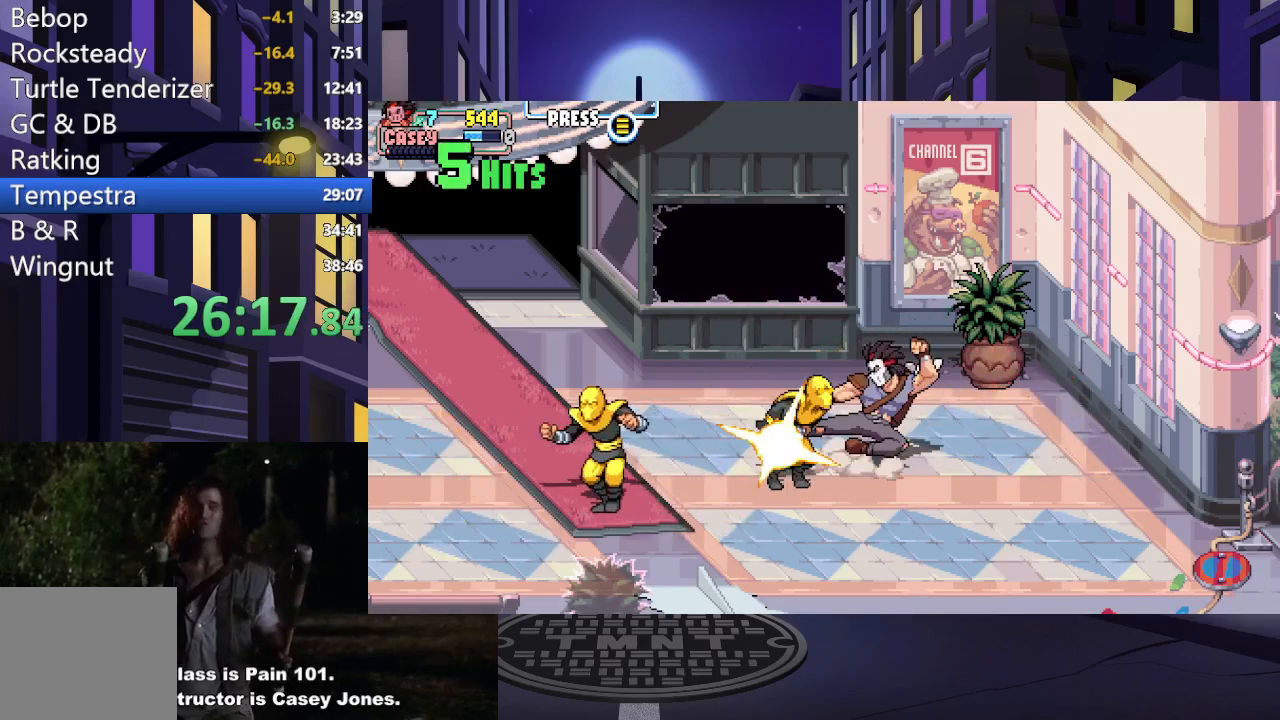
{"buttons": ["X", "DPAD_LEFT"], "events": [[34, "X", "up"], [100, "X", "down"], [200, "X", "up"], [284, "X", "down"], [351, "DPAD_LEFT", "up"], [401, "X", "up"], [451, "DPAD_LEFT", "down"], [467, "X", "down"]]}
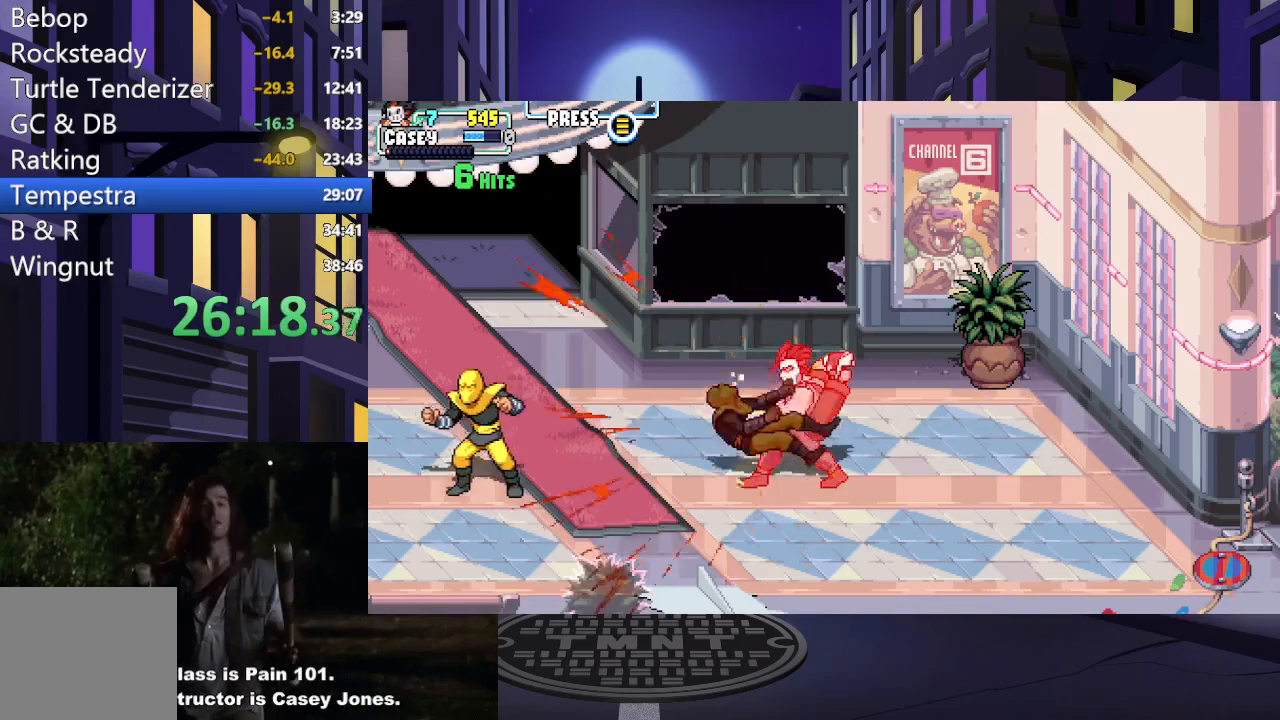
{"buttons": ["B", "DPAD_LEFT"], "events": [[66, "DPAD_LEFT", "up"], [83, "X", "up"], [133, "DPAD_LEFT", "down"], [367, "B", "down"]]}
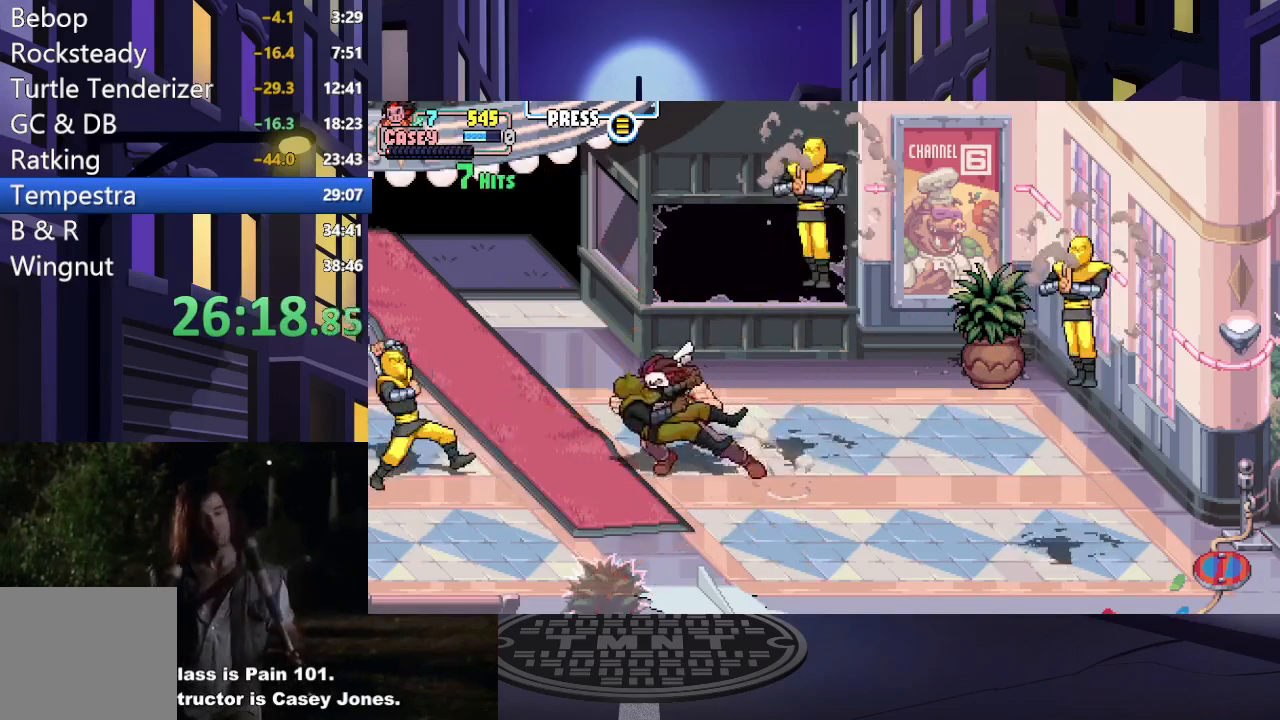
{"buttons": ["DPAD_LEFT"], "events": [[17, "B", "up"], [134, "X", "down"], [234, "X", "up"], [317, "X", "down"], [418, "X", "up"]]}
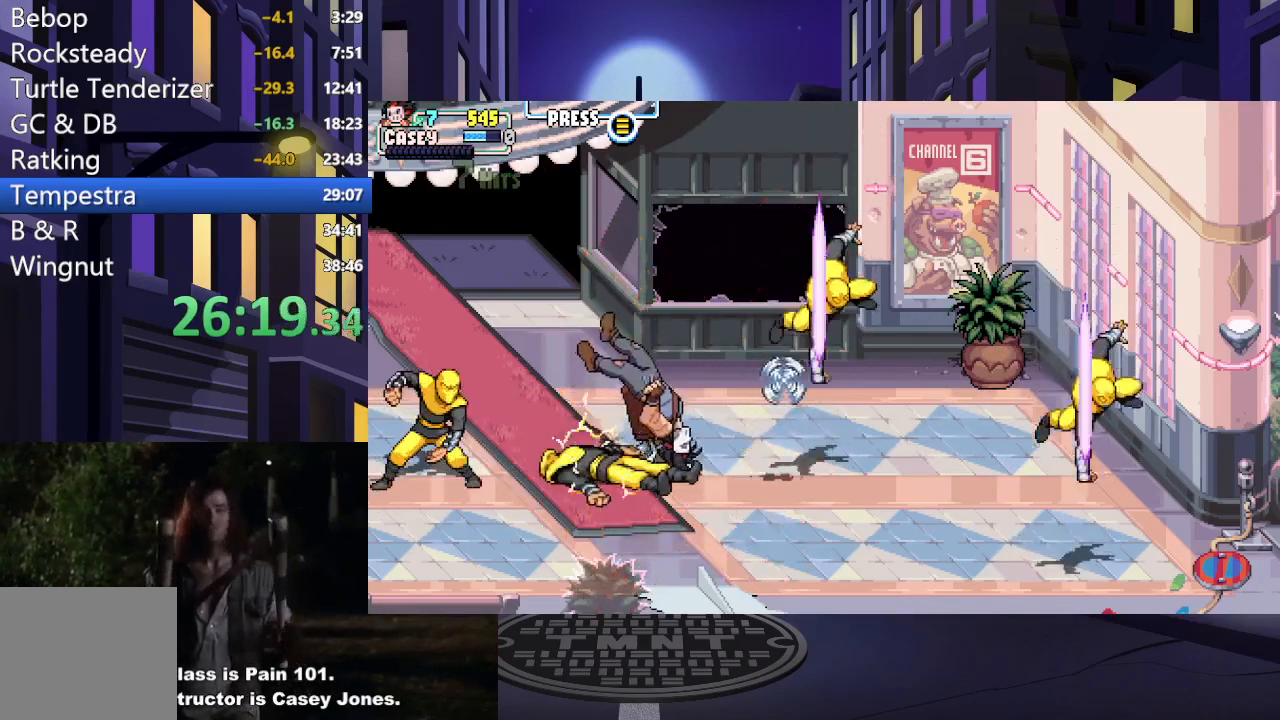
{"buttons": [], "events": [[183, "B", "down"], [300, "DPAD_LEFT", "up"], [334, "B", "up"]]}
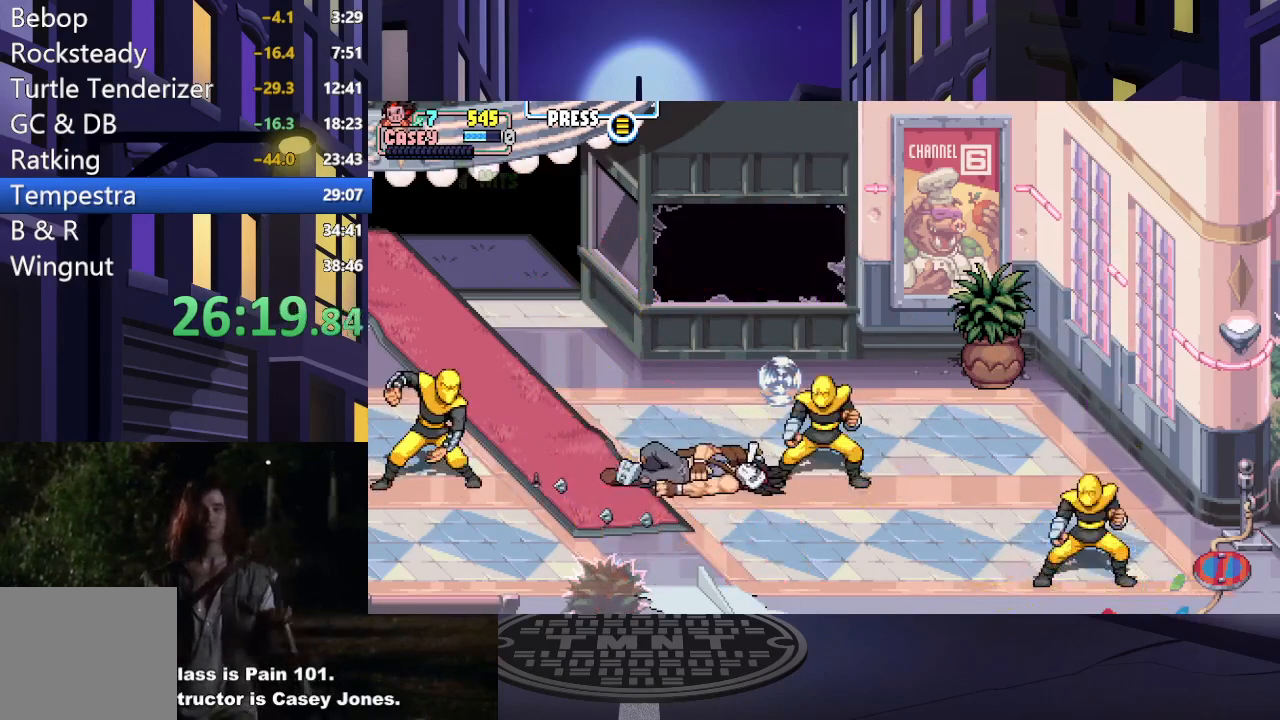
{"buttons": [], "events": []}
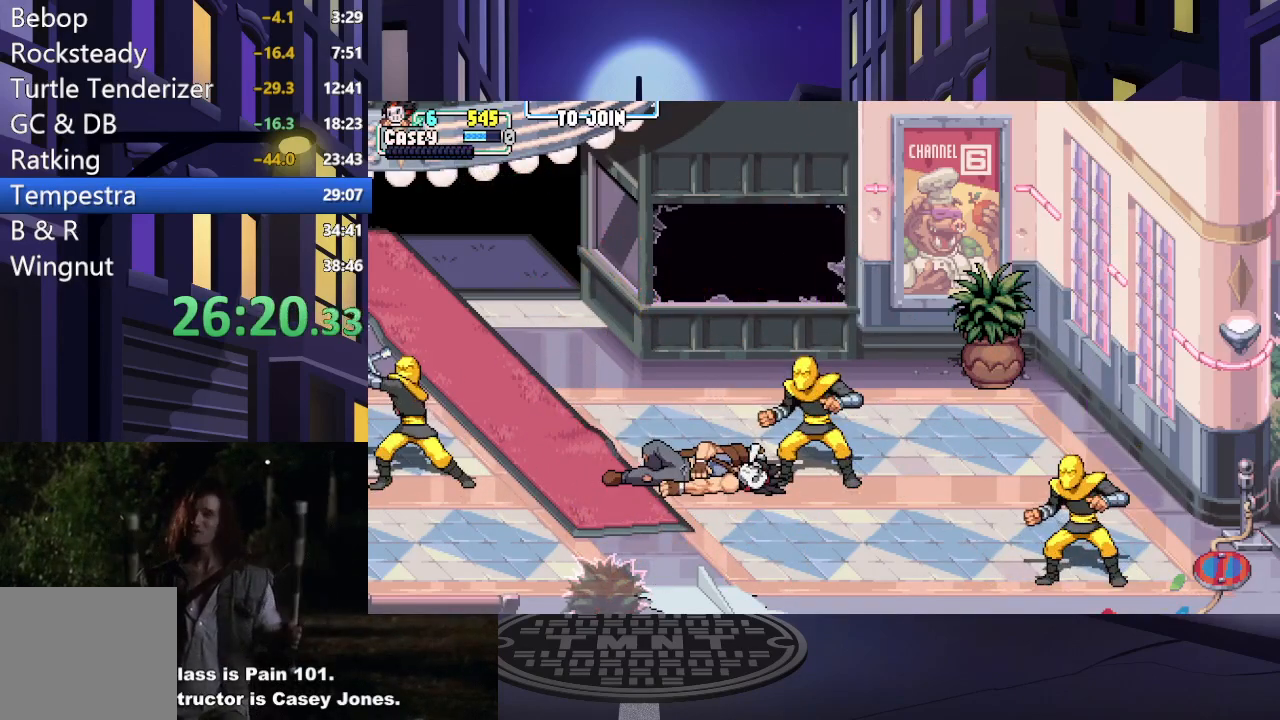
{"buttons": [], "events": []}
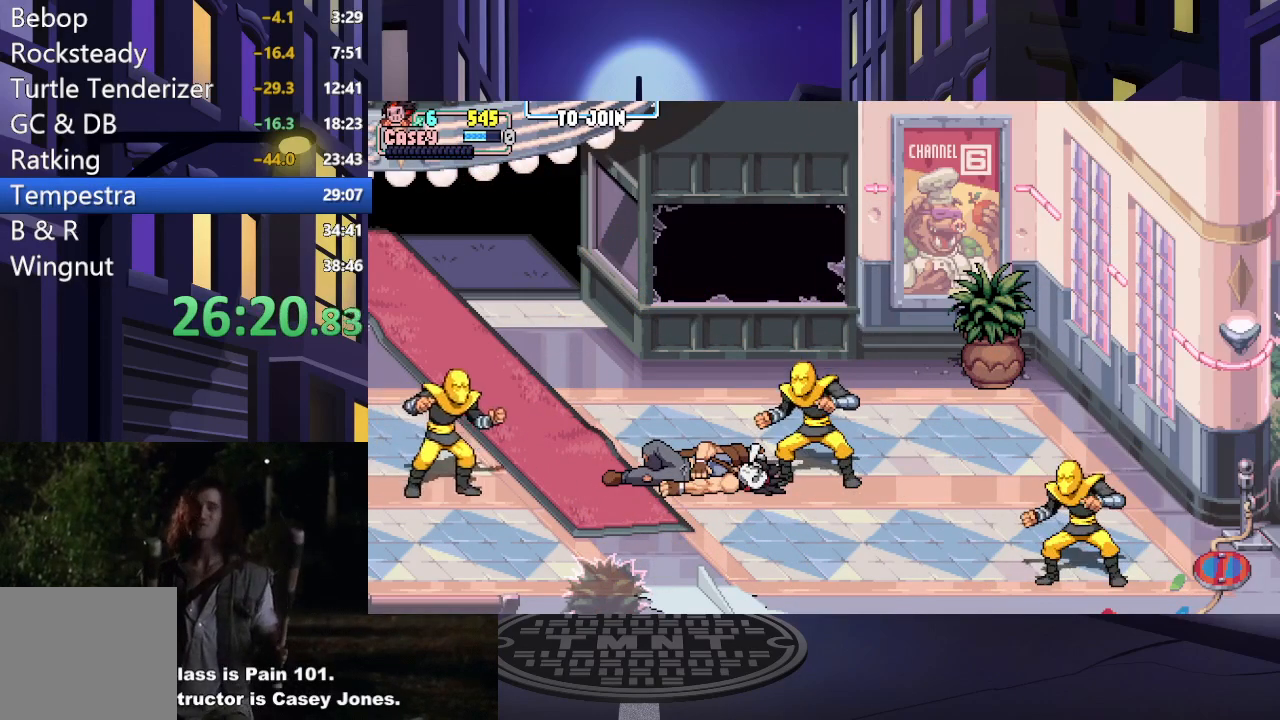
{"buttons": [], "events": []}
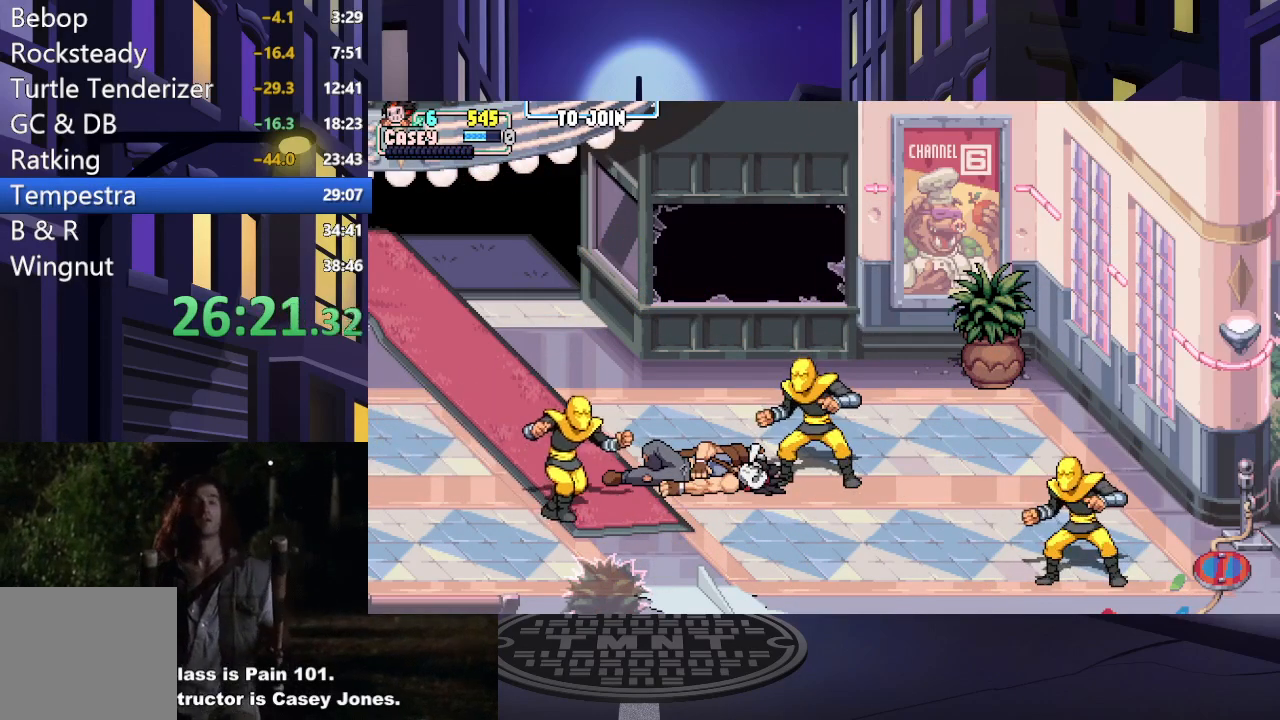
{"buttons": [], "events": []}
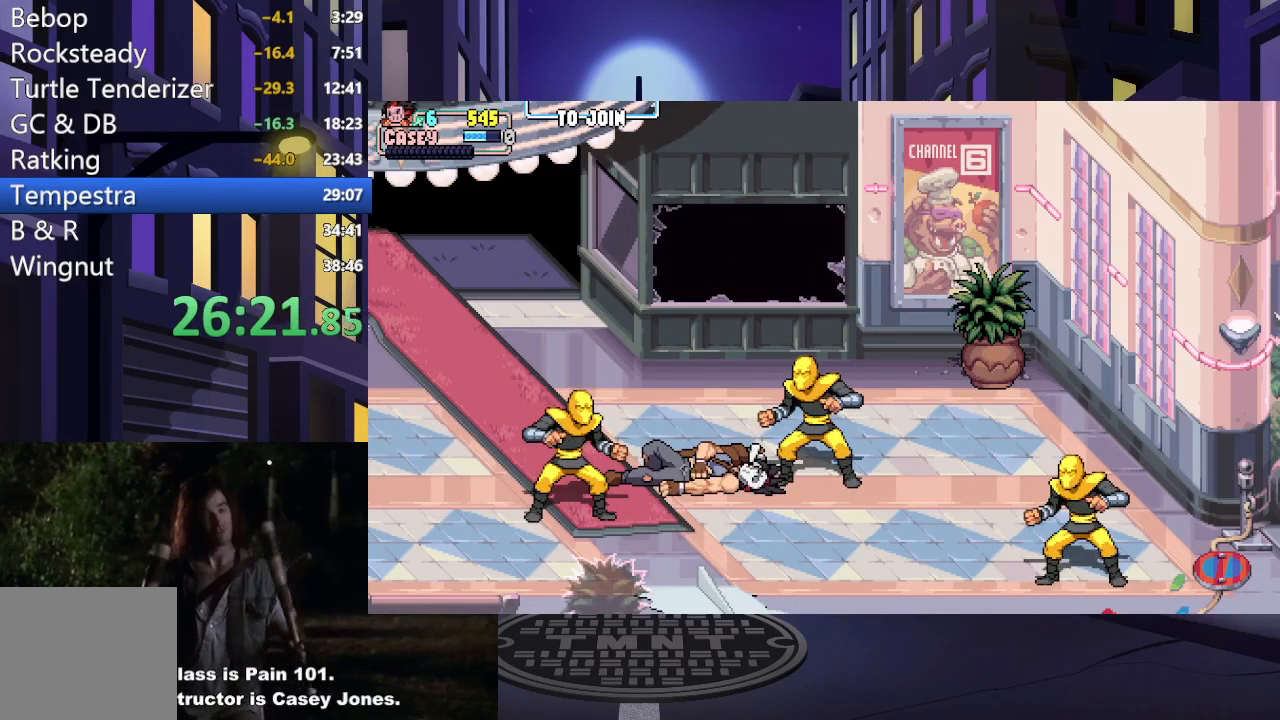
{"buttons": [], "events": []}
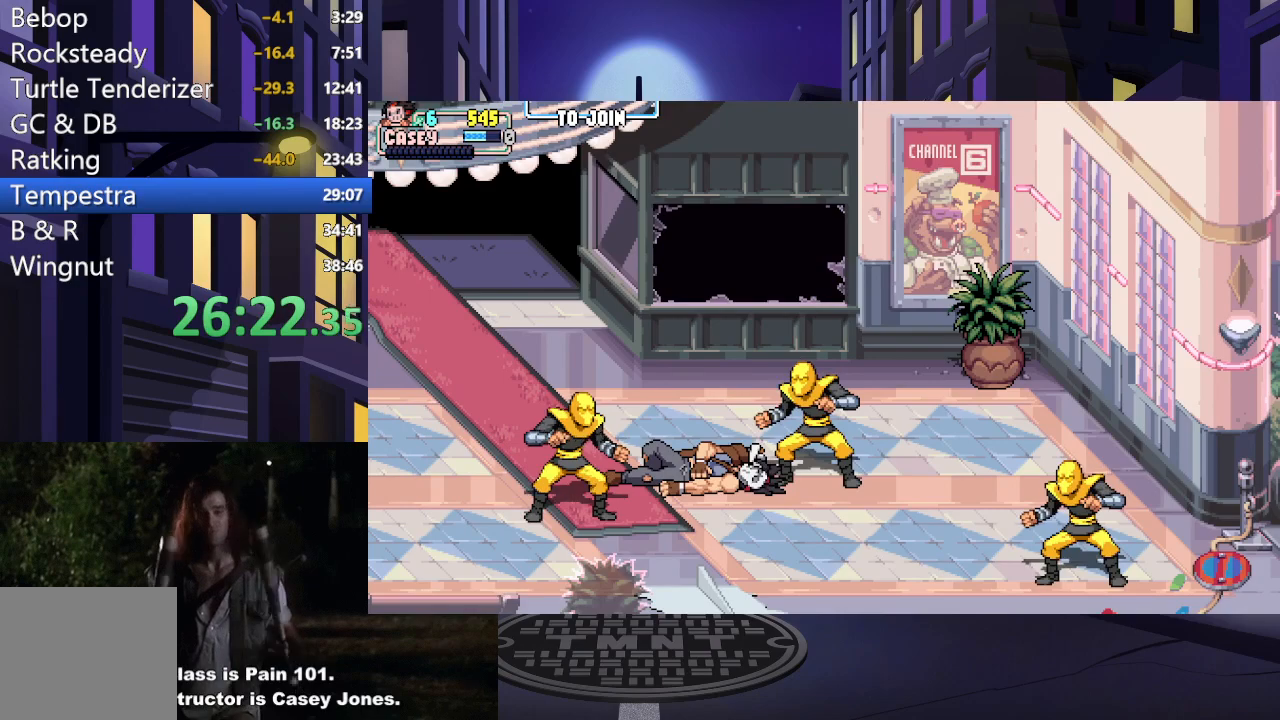
{"buttons": [], "events": []}
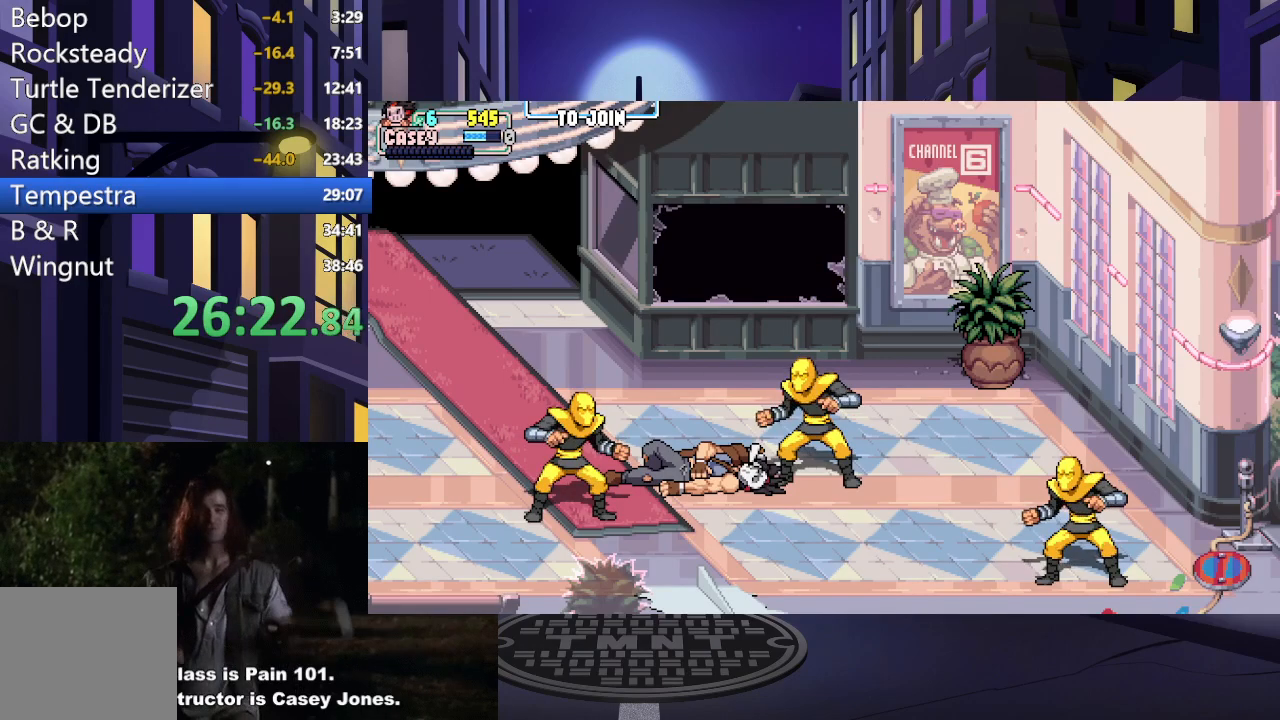
{"buttons": [], "events": []}
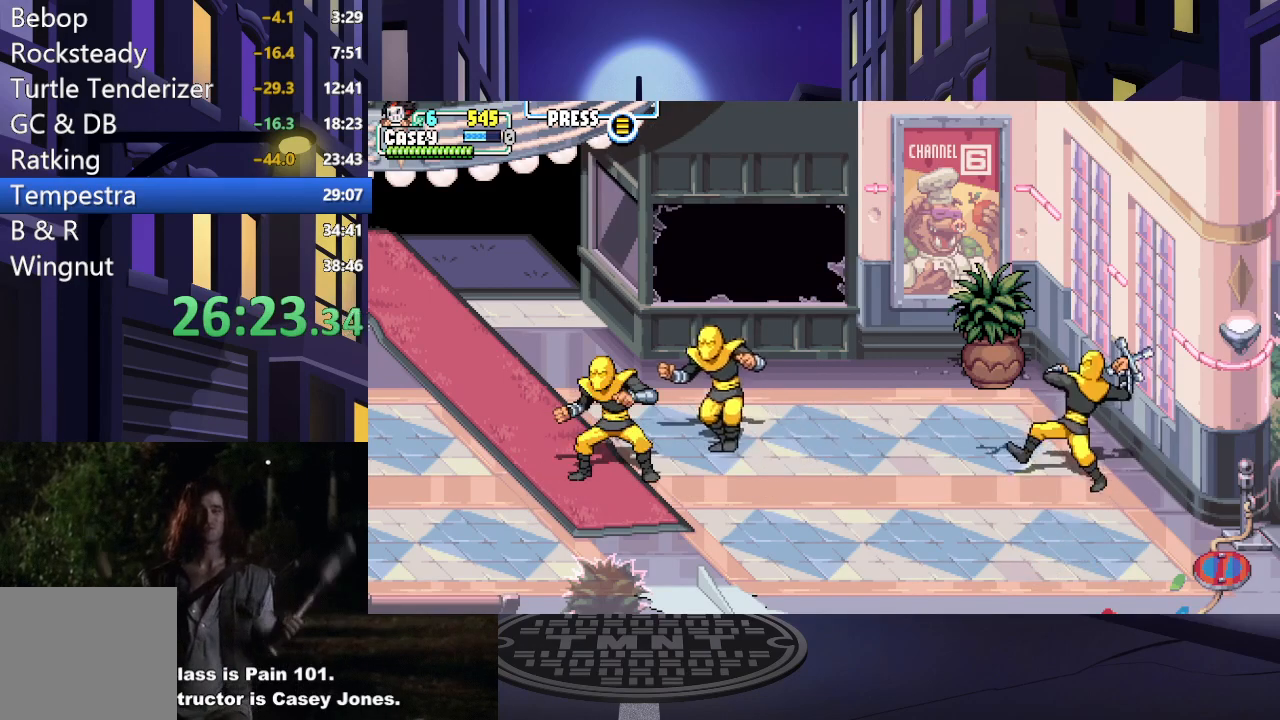
{"buttons": ["DPAD_UP", "DPAD_LEFT"], "events": [[484, "DPAD_LEFT", "down"], [500, "DPAD_UP", "down"]]}
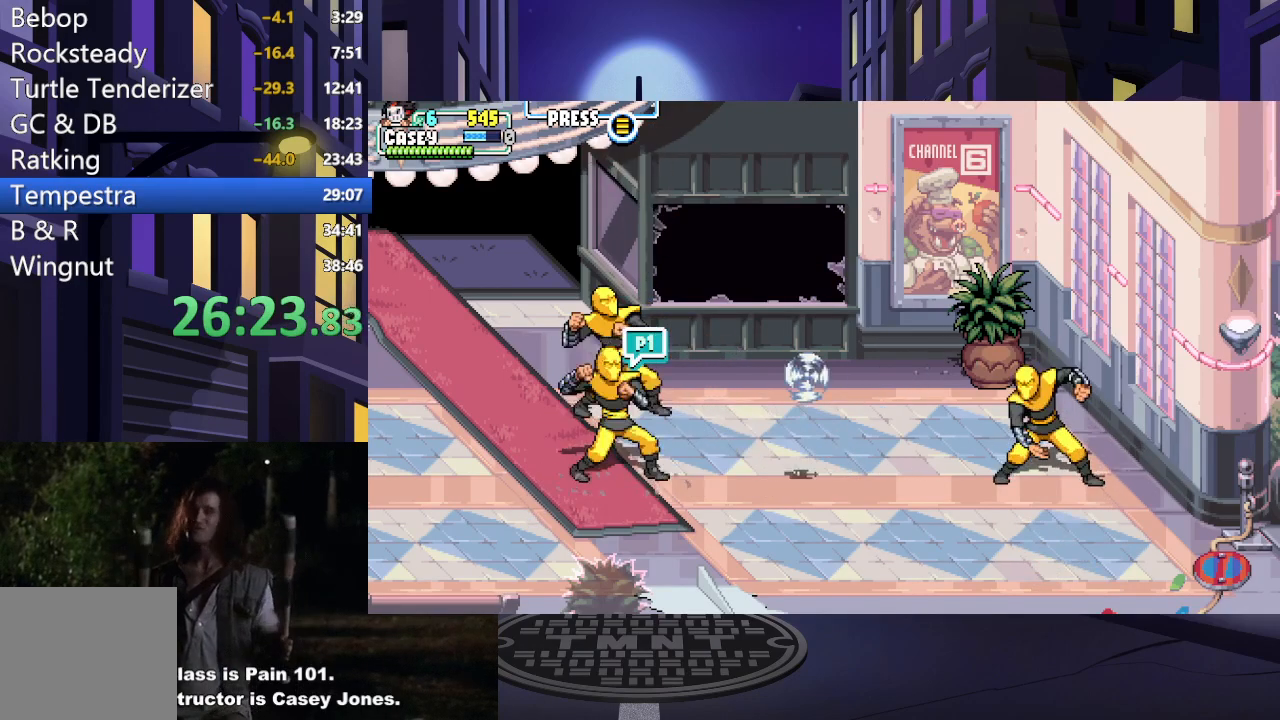
{"buttons": ["X", "DPAD_LEFT"], "events": [[84, "X", "down"], [234, "DPAD_UP", "up"], [234, "X", "up"], [267, "X", "down"], [401, "X", "up"], [451, "X", "down"]]}
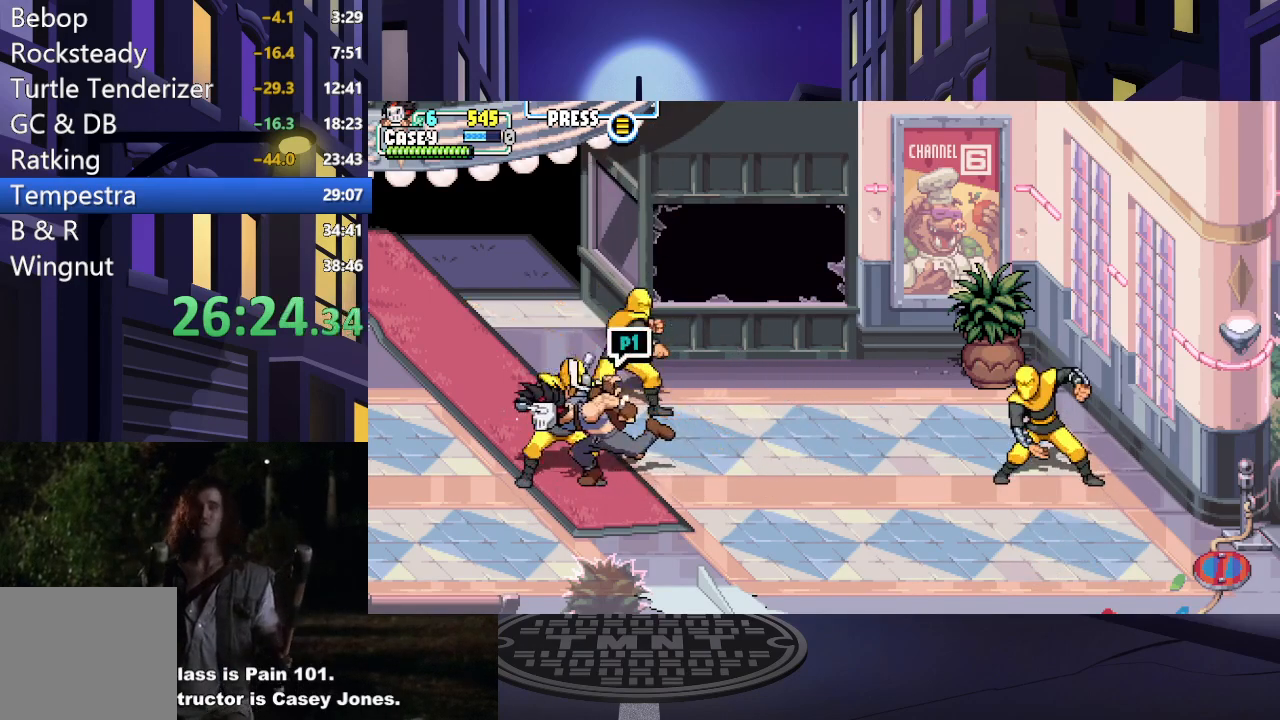
{"buttons": ["X", "DPAD_UP", "DPAD_LEFT"], "events": [[17, "DPAD_LEFT", "up"], [50, "DPAD_RIGHT", "down"], [50, "X", "up"], [100, "X", "down"], [250, "X", "up"], [267, "DPAD_RIGHT", "up"], [267, "DPAD_UP", "down"], [284, "DPAD_LEFT", "down"], [317, "DPAD_UP", "up"], [317, "X", "down"], [350, "DPAD_UP", "down"], [434, "X", "up"], [500, "X", "down"]]}
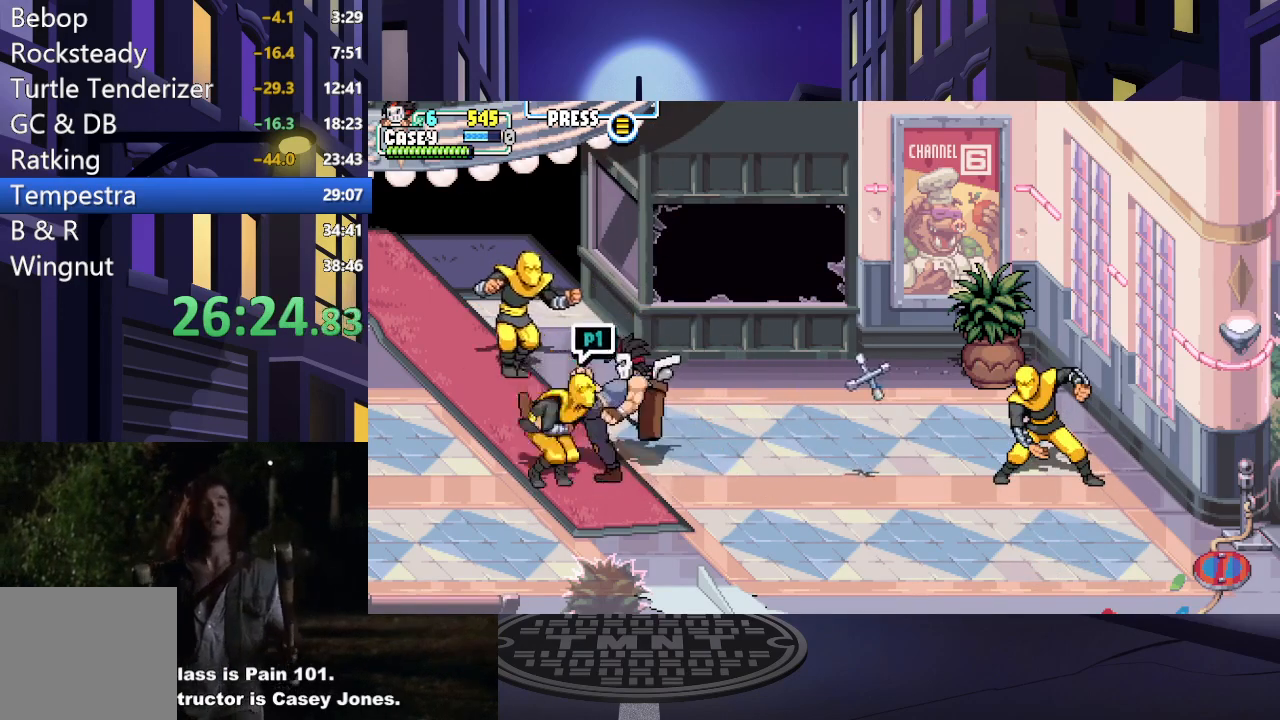
{"buttons": [], "events": [[51, "DPAD_UP", "up"], [117, "X", "up"], [184, "DPAD_LEFT", "up"], [184, "X", "down"], [251, "DPAD_LEFT", "down"], [284, "X", "up"], [351, "DPAD_LEFT", "up"], [368, "X", "down"], [484, "X", "up"]]}
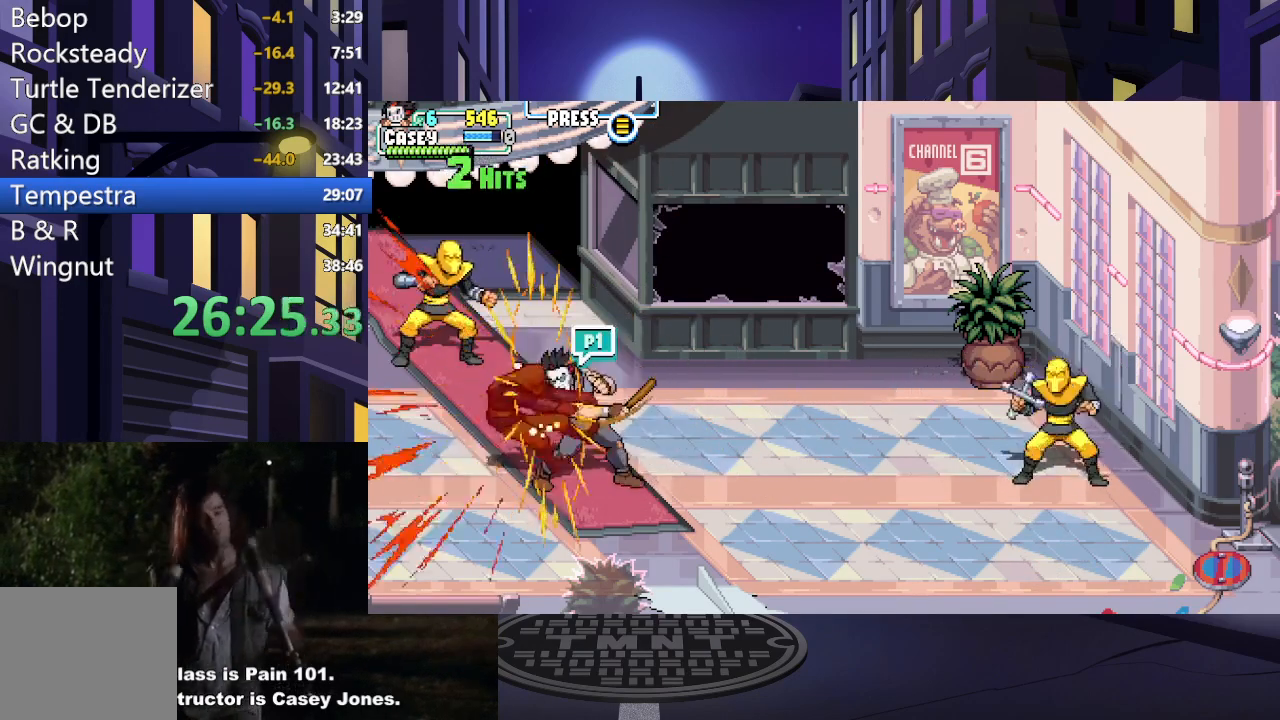
{"buttons": ["X", "DPAD_UP", "DPAD_LEFT"], "events": [[100, "DPAD_UP", "down"], [484, "DPAD_LEFT", "down"], [500, "X", "down"]]}
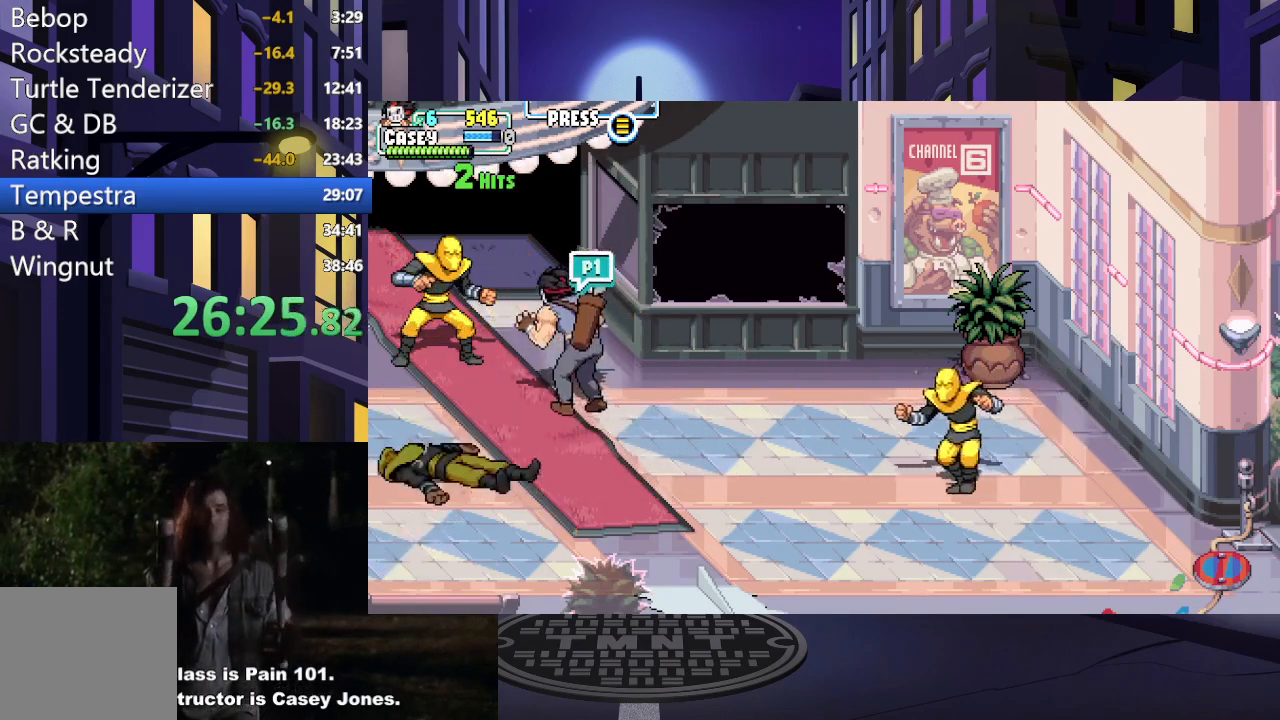
{"buttons": ["X", "DPAD_UP", "DPAD_LEFT"], "events": [[134, "X", "up"], [201, "X", "down"], [334, "X", "up"], [401, "X", "down"]]}
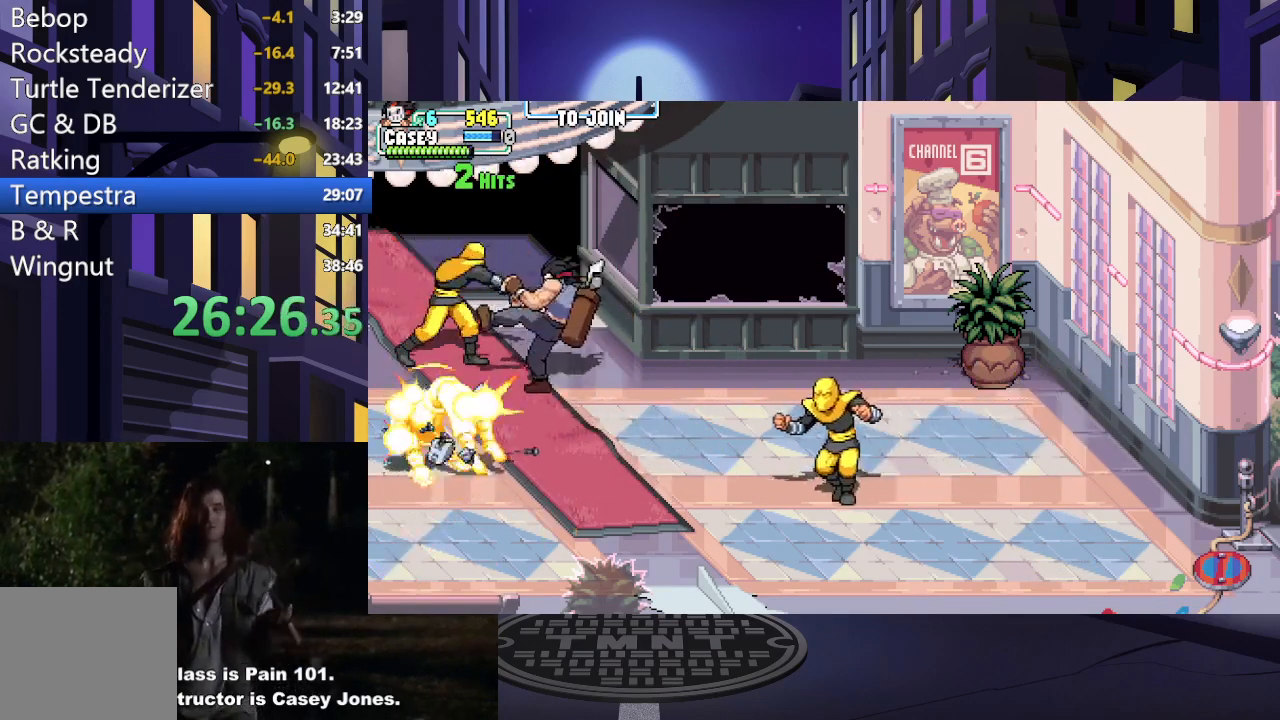
{"buttons": [], "events": [[17, "X", "up"], [83, "X", "down"], [217, "X", "up"], [284, "X", "down"], [317, "DPAD_LEFT", "up"], [317, "DPAD_UP", "up"], [400, "X", "up"]]}
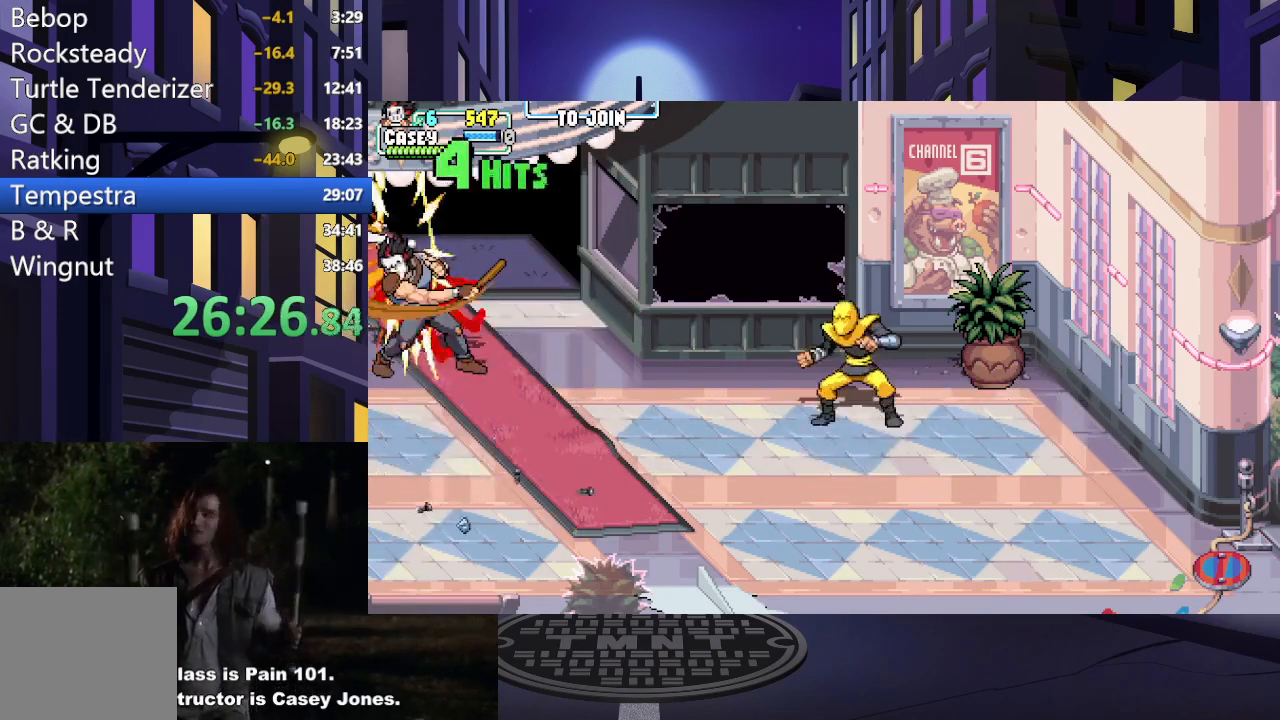
{"buttons": ["DPAD_DOWN", "DPAD_RIGHT"], "events": [[184, "DPAD_RIGHT", "down"], [384, "DPAD_DOWN", "down"]]}
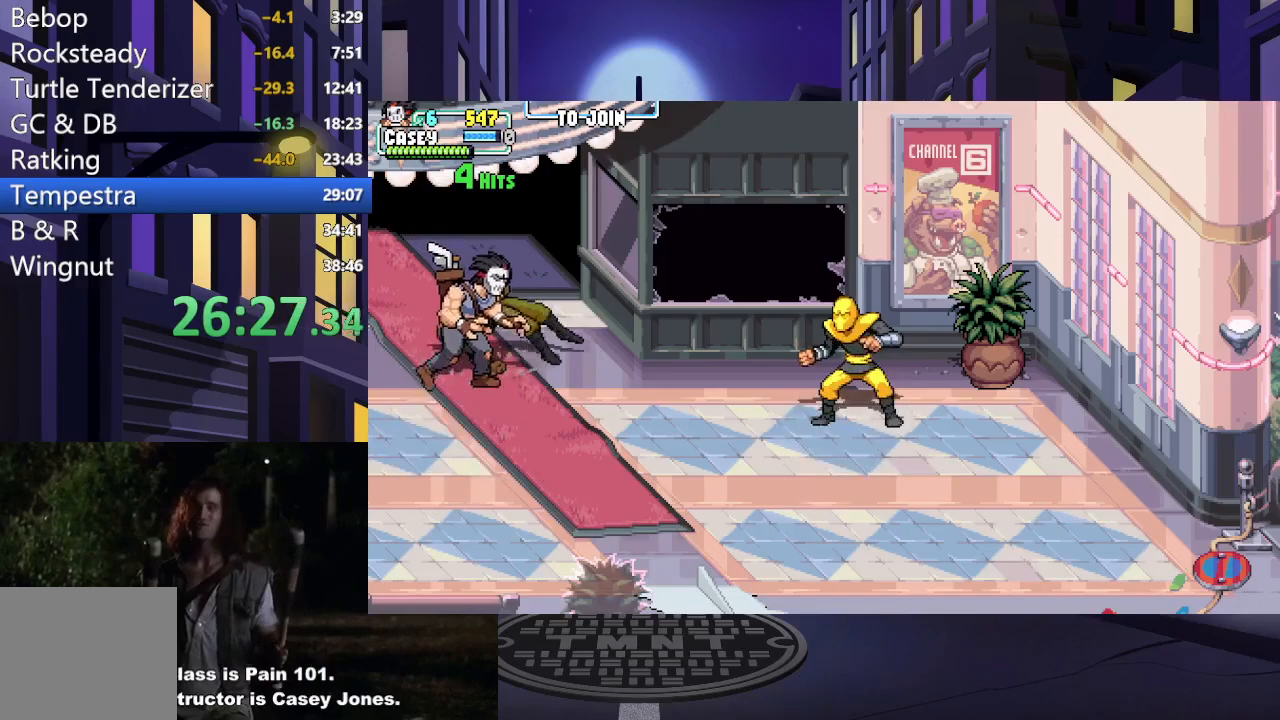
{"buttons": ["X", "DPAD_RIGHT"], "events": [[183, "A", "down"], [200, "DPAD_DOWN", "up"], [334, "A", "up"], [417, "X", "down"]]}